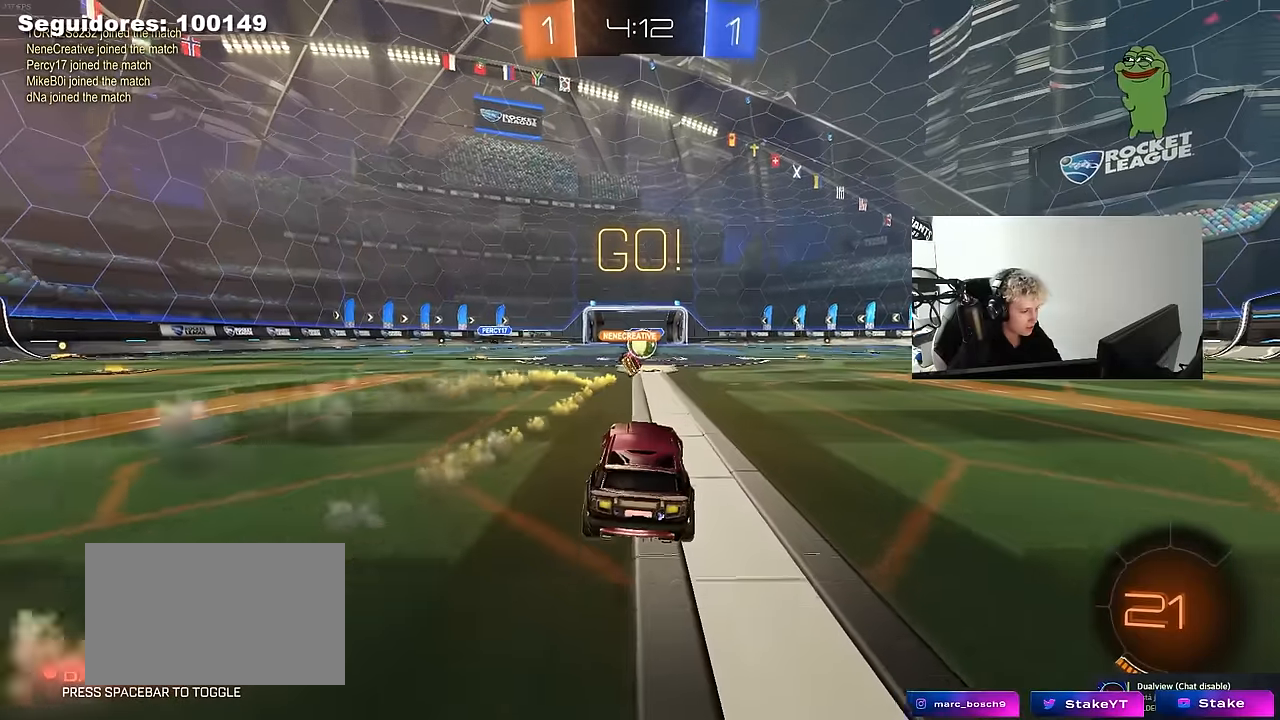
Gameplay with keyboard and mouse; each line is a JSON object with the keys and mouse buttons held at the frame after it. "events" lists presses ("down") and releases ("up") of "1", "2", "3", "4", "5", "a", "alt", "c", "caps_lock", "ctrl", "d", "e", "f", "g", "q", "r", "s", "shift", "space", "t", "tab", "v", "w", "x", "z", "mouse_left", "mouse_wheel" and "mouse_right" between this image and that frame as [ms after this image, input, new state], when the widget could be followed in between. "mouse_left", "mouse_wheel", "mouse_right" = the "left", "wheel", "right" buttons of the "mouse" list. No other keys are recorded. "wheel" means that the mouse wheel is clicked or scrolled. "mouse_move" is the direction in which the mouse moves at that frame (one of eight, or "still"), when it could be read.
{"keys": ["w"], "mouse": [], "mouse_move": "still", "events": [[67, "w", "down"]]}
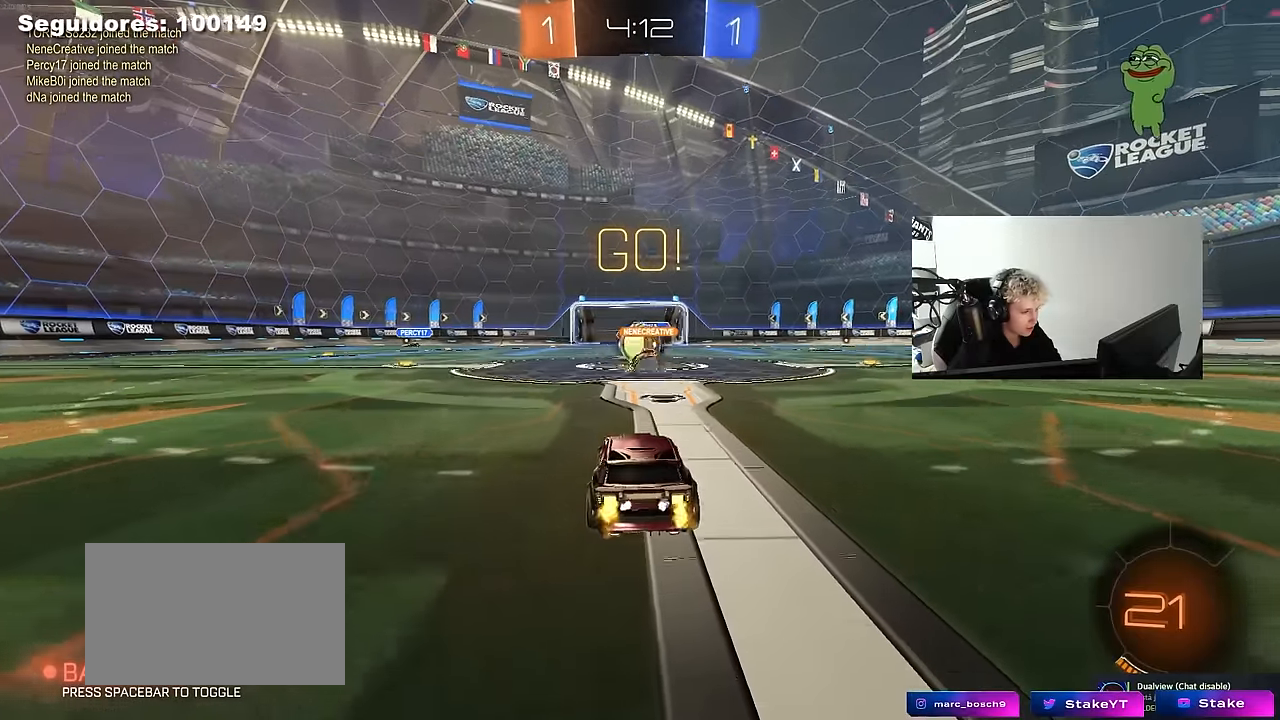
{"keys": ["a", "w"], "mouse": [], "mouse_move": "up", "events": [[117, "a", "down"], [217, "shift", "down"], [317, "shift", "up"]]}
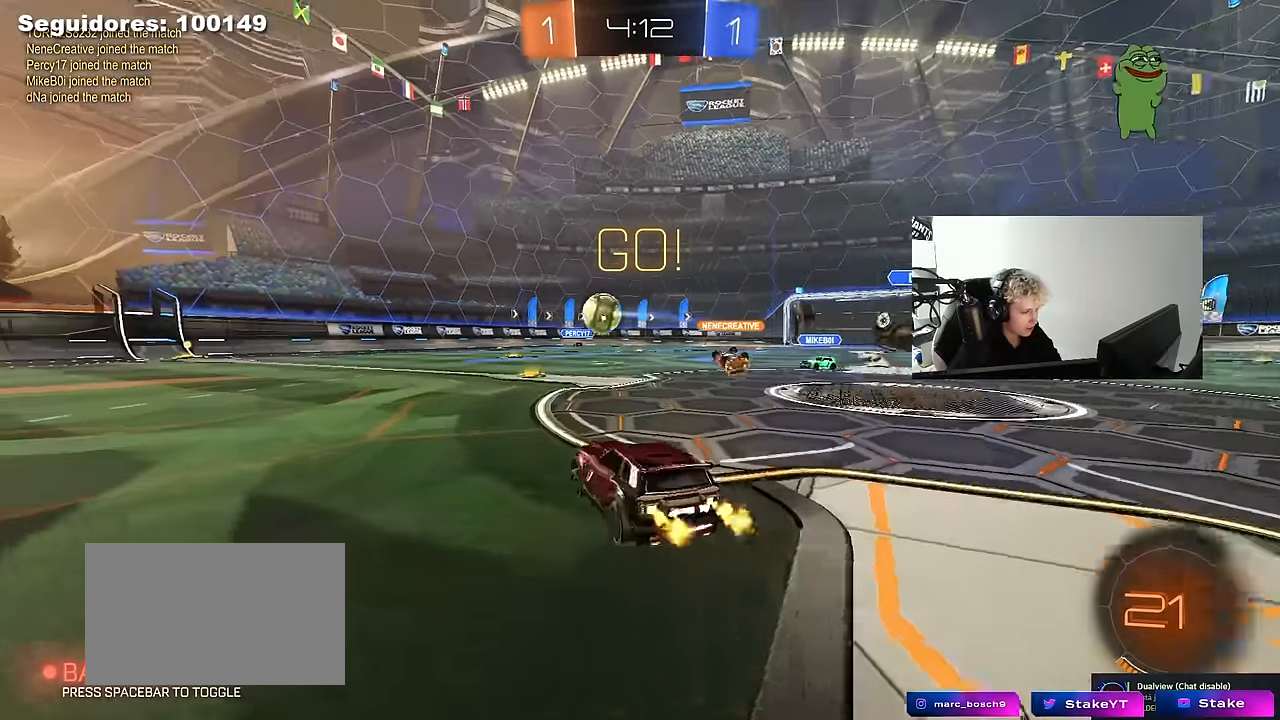
{"keys": ["a", "w"], "mouse": ["left"], "mouse_move": "still", "events": [[133, "shift", "down"], [183, "shift", "up"], [233, "mouse_left", "down"]]}
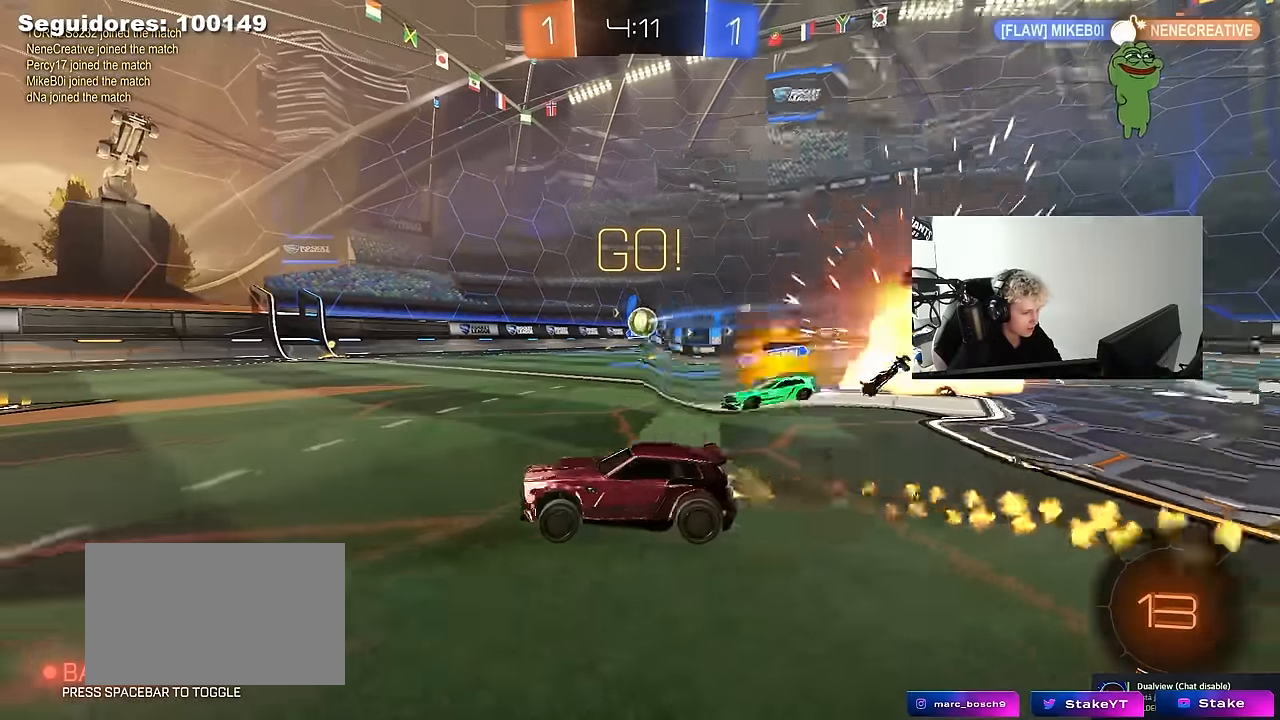
{"keys": ["a", "s", "shift"], "mouse": ["left"], "mouse_move": "still", "events": [[100, "a", "up"], [150, "d", "down"], [150, "mouse_right", "down"], [200, "a", "down"], [200, "d", "up"], [200, "mouse_right", "up"], [200, "shift", "down"], [250, "mouse_right", "down"], [300, "w", "up"], [350, "s", "down"], [483, "mouse_right", "up"]]}
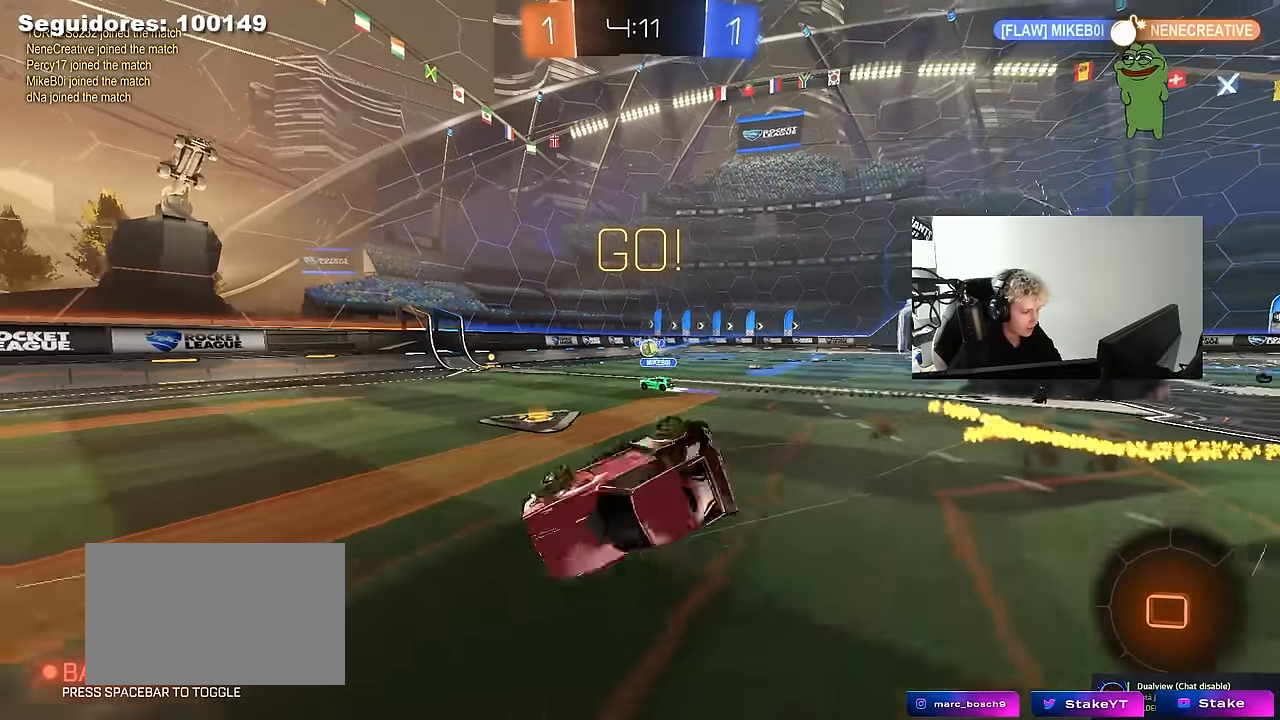
{"keys": ["a", "s", "shift"], "mouse": ["left"], "mouse_move": "still", "events": [[67, "mouse_left", "up"], [217, "s", "up"], [267, "space", "down"], [317, "s", "down"], [450, "space", "up"], [500, "mouse_left", "down"]]}
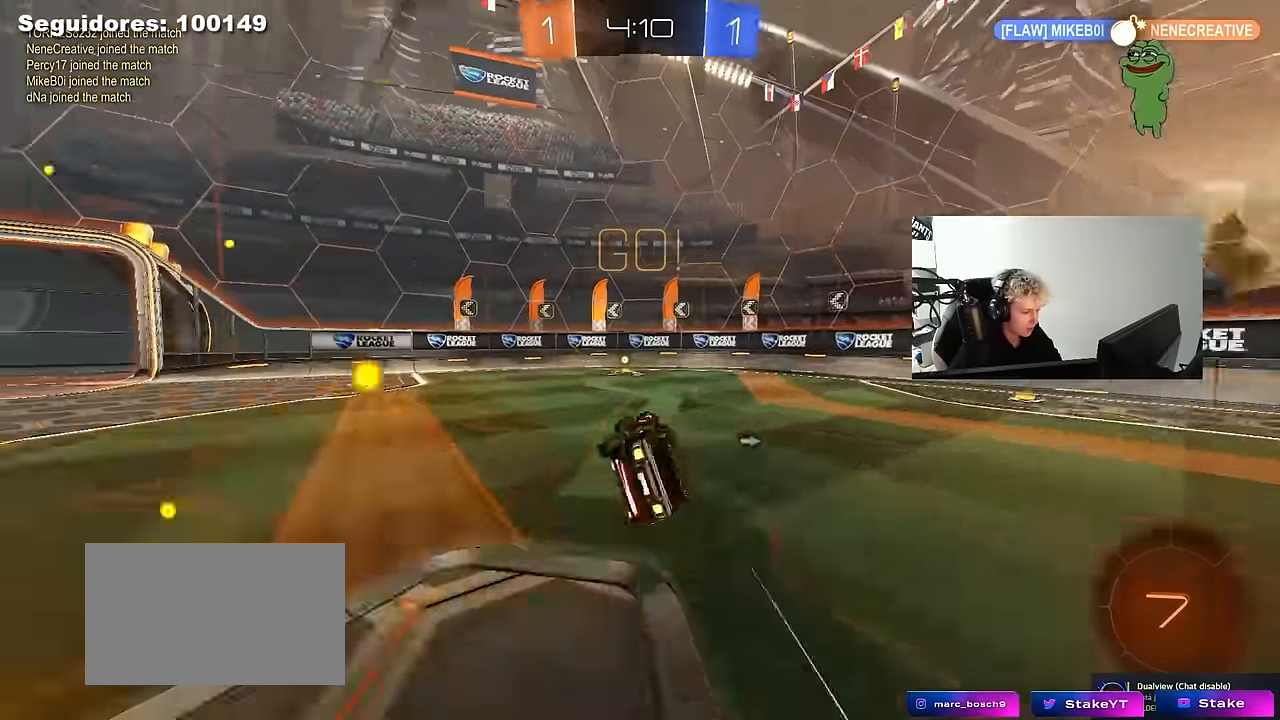
{"keys": ["w"], "mouse": [], "mouse_move": "still", "events": [[50, "shift", "up"], [83, "s", "up"], [133, "a", "up"], [233, "space", "down"], [283, "mouse_left", "up"], [333, "w", "down"], [417, "d", "down"], [417, "space", "up"], [467, "d", "up"]]}
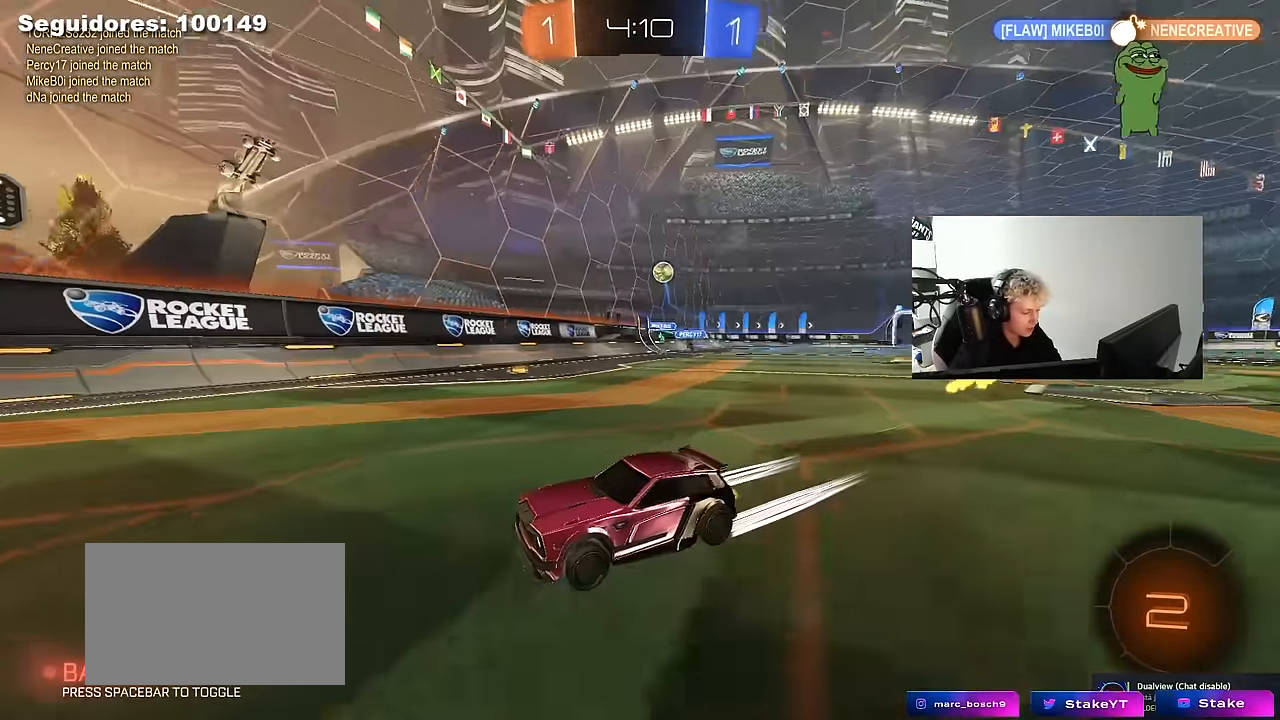
{"keys": ["a"], "mouse": [], "mouse_move": "still", "events": [[67, "a", "down"], [100, "shift", "down"], [300, "shift", "up"], [433, "a", "up"], [483, "a", "down"], [483, "w", "up"]]}
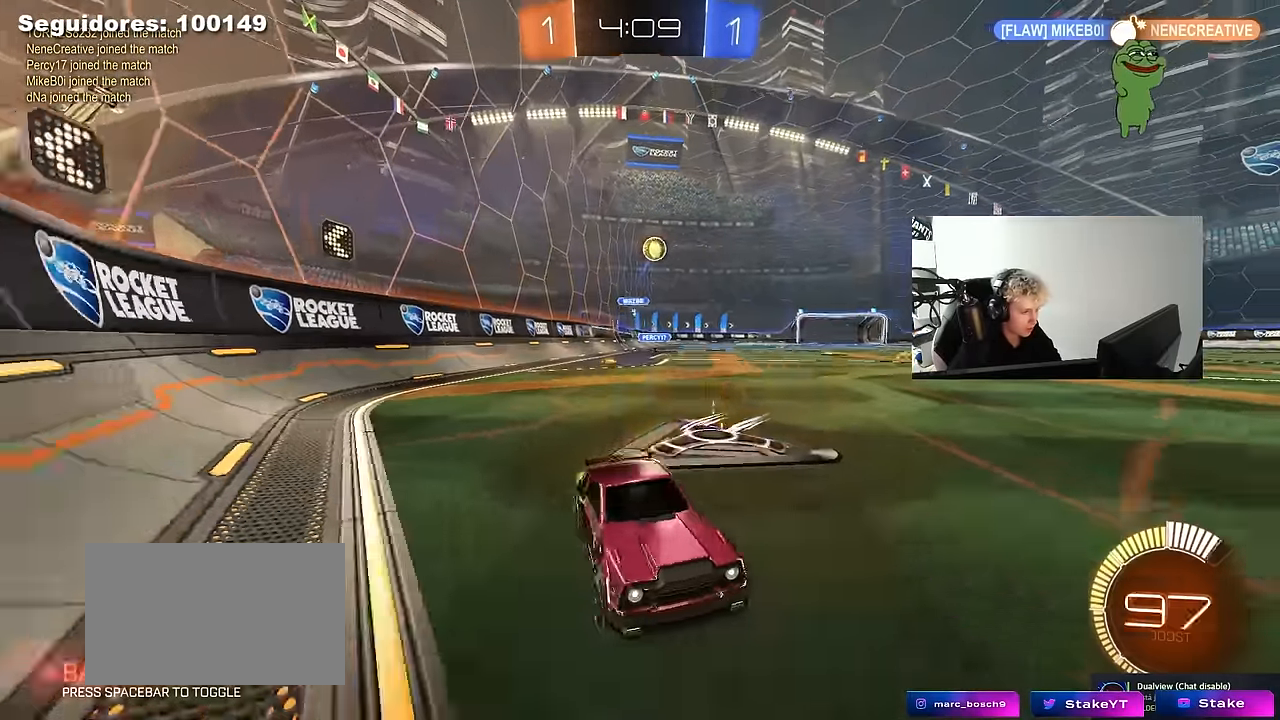
{"keys": [], "mouse": [], "mouse_move": "still", "events": [[117, "shift", "down"], [167, "a", "up"], [167, "shift", "up"], [217, "d", "down"], [267, "s", "down"], [317, "a", "down"], [317, "d", "up"], [500, "a", "up"], [500, "s", "up"]]}
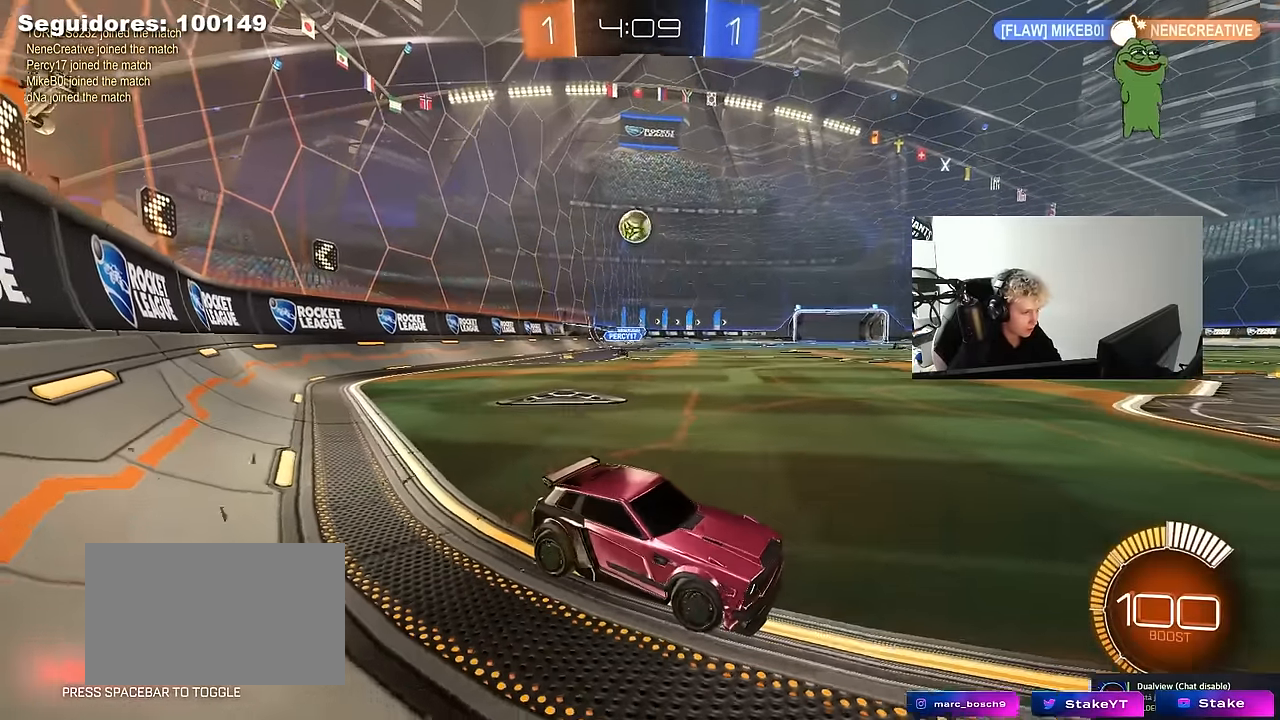
{"keys": ["d"], "mouse": [], "mouse_move": "still", "events": [[133, "a", "down"], [133, "w", "down"], [283, "a", "up"], [283, "d", "down"], [333, "w", "up"]]}
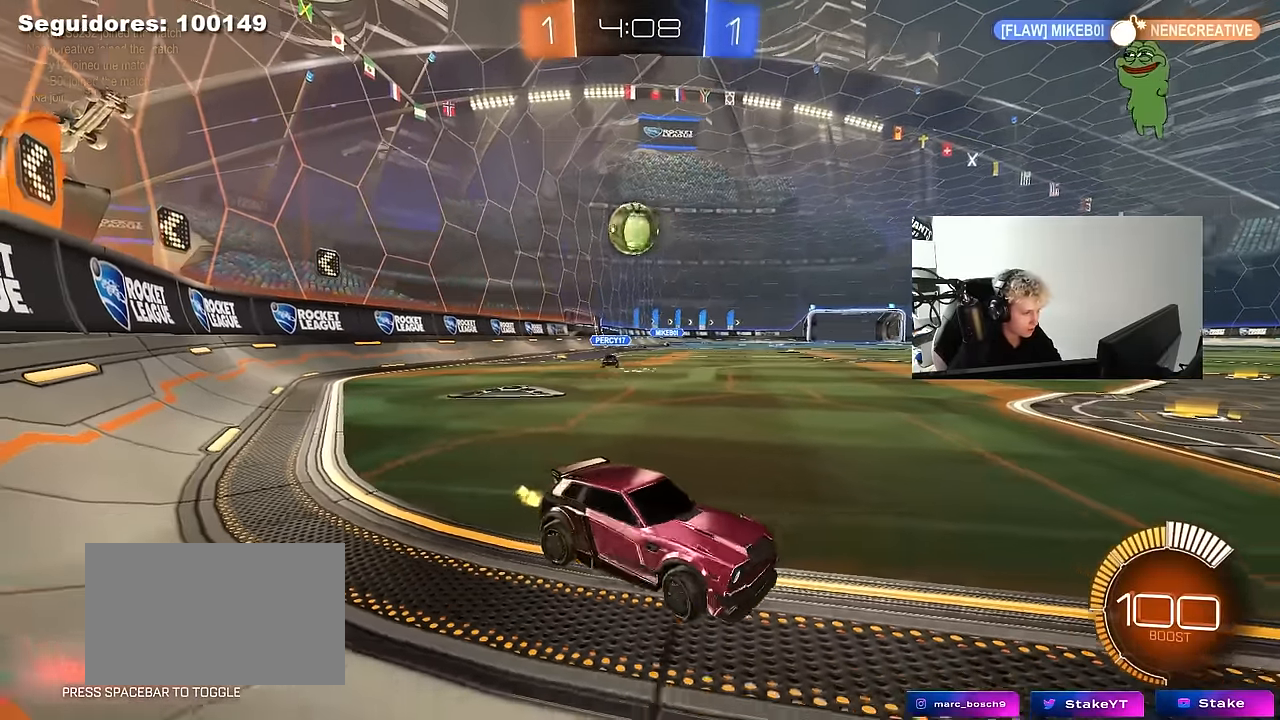
{"keys": ["w"], "mouse": [], "mouse_move": "still", "events": [[100, "w", "down"], [200, "d", "up"], [250, "w", "up"], [350, "d", "down"], [350, "w", "down"], [483, "d", "up"]]}
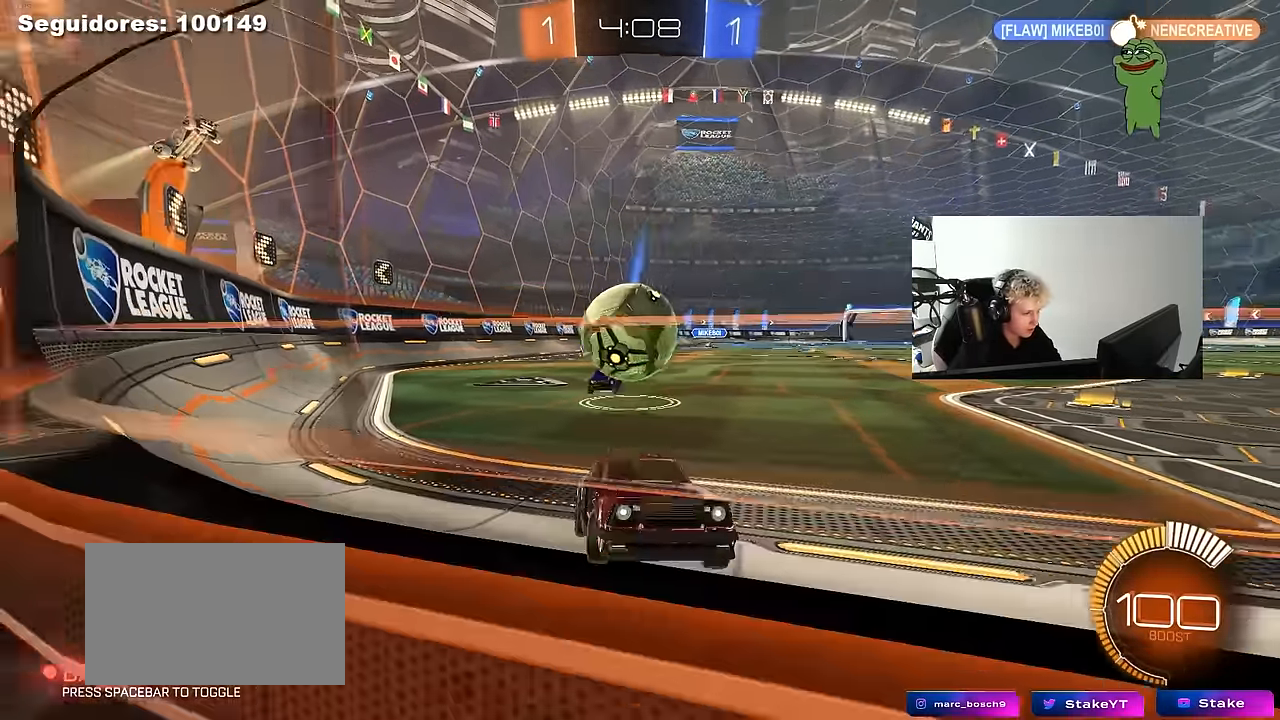
{"keys": ["d", "w"], "mouse": ["left"], "mouse_move": "still", "events": [[167, "d", "down"], [167, "mouse_left", "down"]]}
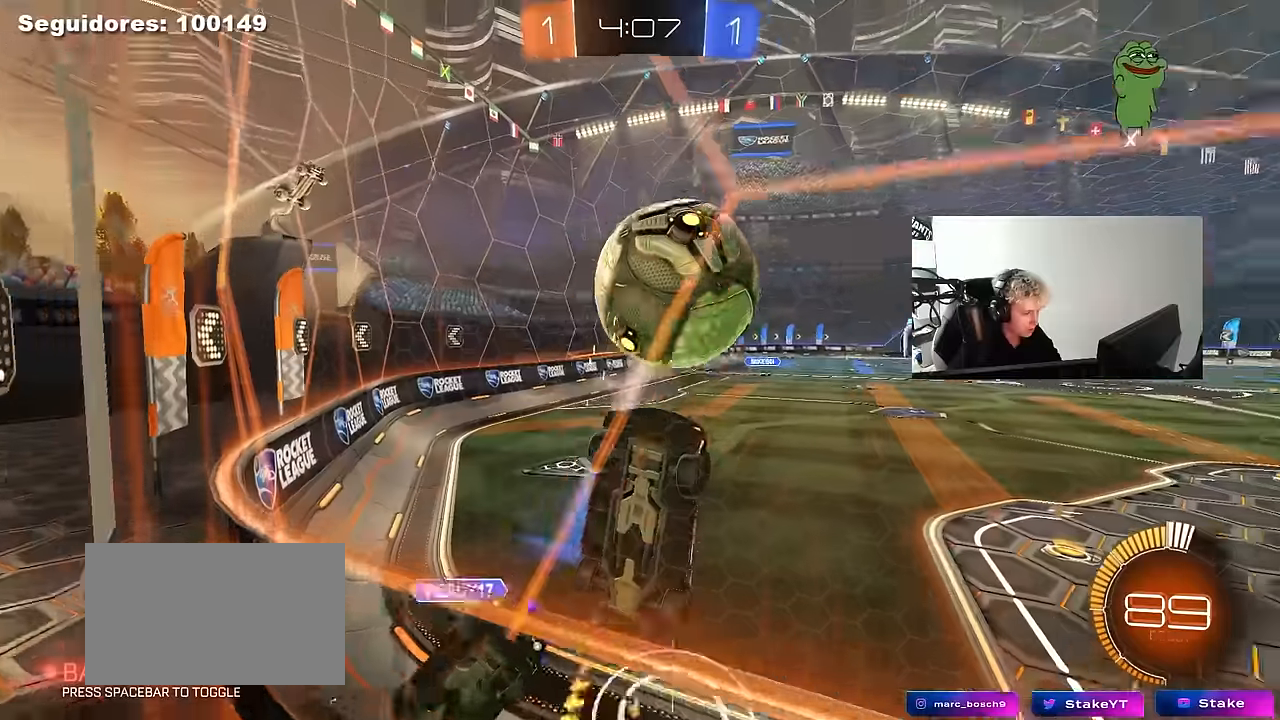
{"keys": ["d", "w"], "mouse": ["right"], "mouse_move": "down-left", "events": [[50, "mouse_left", "up"], [83, "a", "down"], [83, "d", "up"], [333, "a", "up"], [366, "d", "down"], [416, "mouse_right", "down"]]}
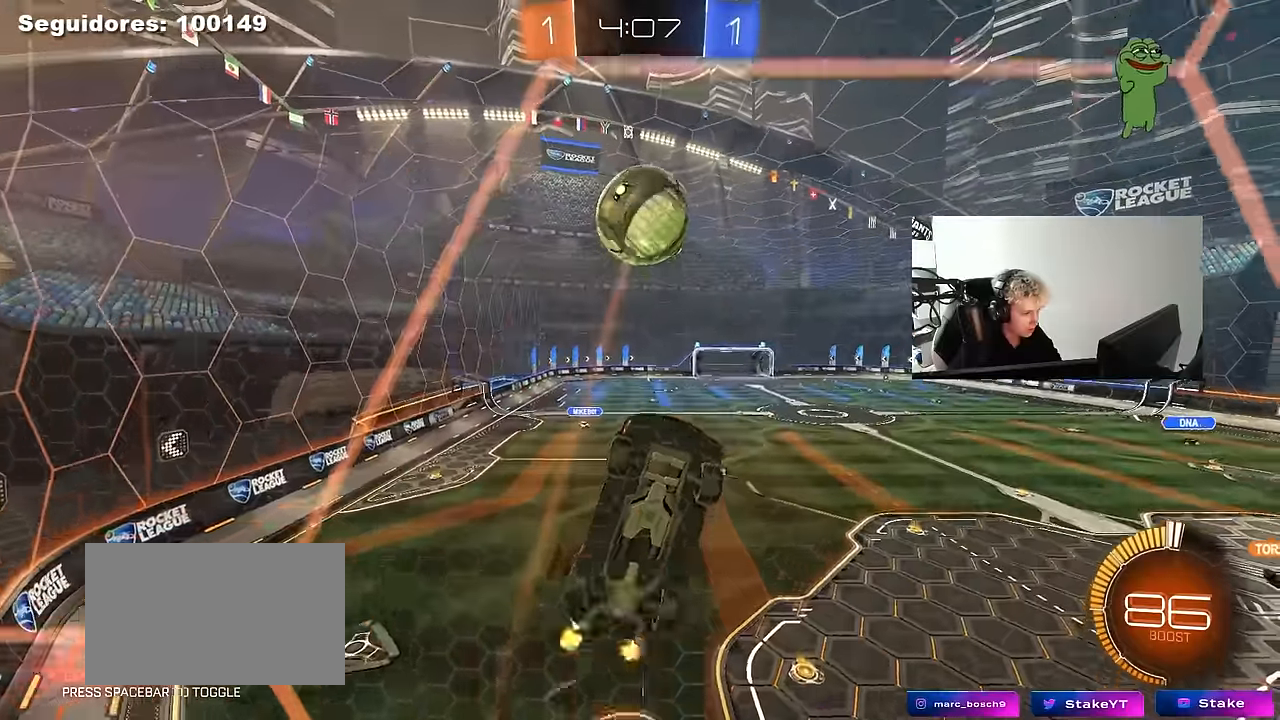
{"keys": ["a", "d", "s", "shift"], "mouse": [], "mouse_move": "left", "events": [[66, "s", "down"], [66, "w", "up"], [116, "d", "up"], [116, "mouse_left", "down"], [150, "mouse_right", "up"], [200, "mouse_right", "down"], [200, "s", "up"], [300, "a", "down"], [300, "shift", "down"], [333, "mouse_left", "up"], [333, "s", "down"], [383, "mouse_right", "up"], [433, "d", "down"]]}
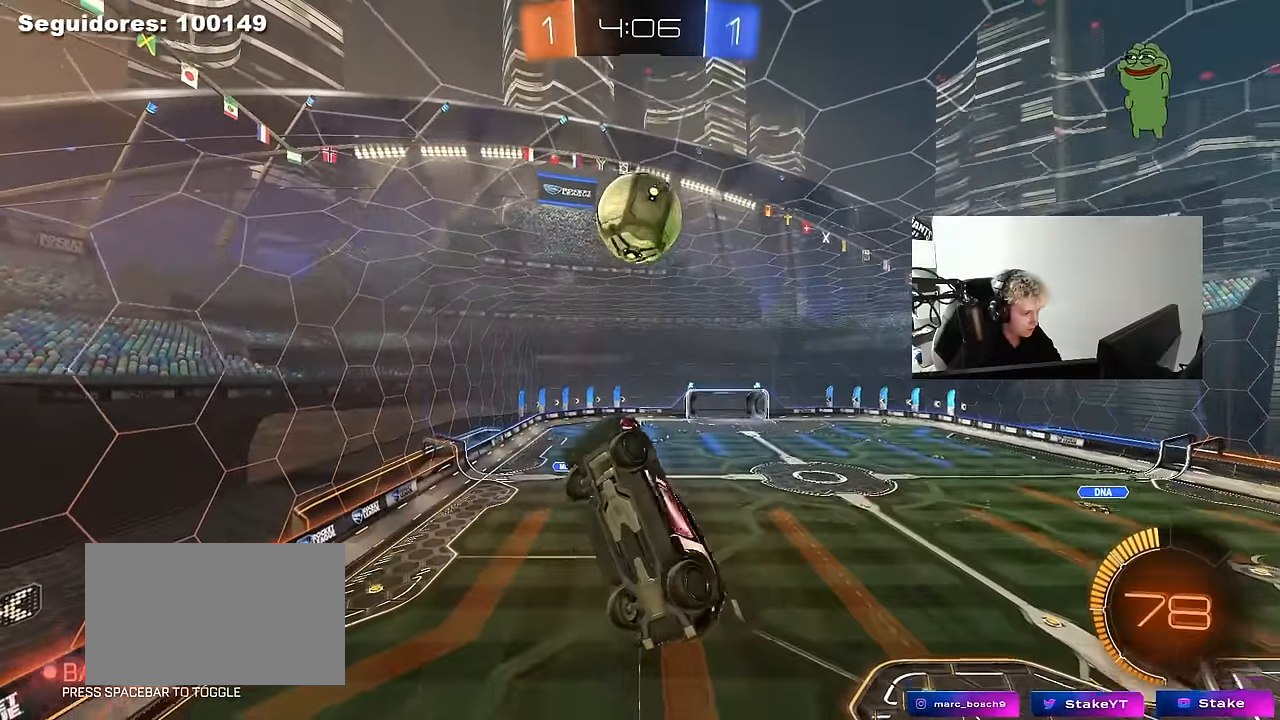
{"keys": ["a", "w"], "mouse": [], "mouse_move": "still", "events": [[33, "s", "up"], [83, "d", "up"], [166, "w", "down"], [316, "shift", "up"]]}
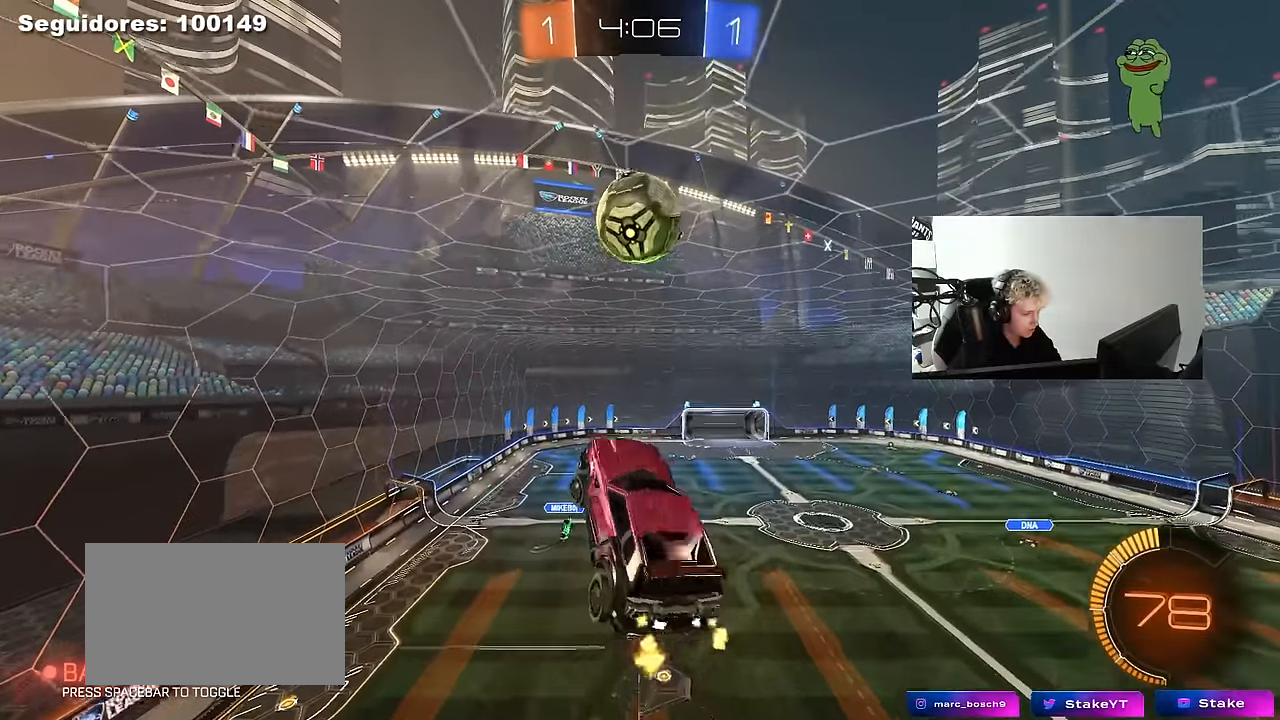
{"keys": ["a", "shift", "w"], "mouse": [], "mouse_move": "still", "events": [[183, "mouse_left", "down"], [183, "shift", "down"], [183, "w", "up"], [333, "mouse_left", "up"], [466, "w", "down"]]}
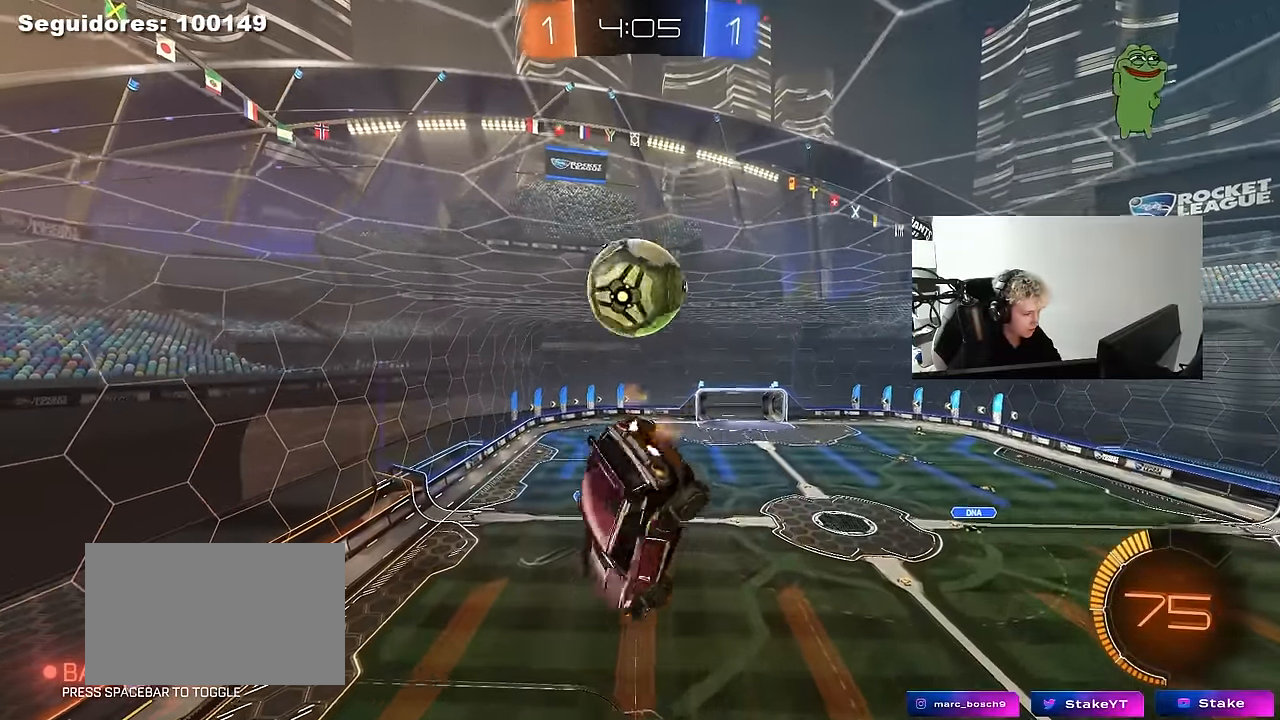
{"keys": ["a", "shift", "w"], "mouse": ["left"], "mouse_move": "still", "events": [[16, "d", "down"], [66, "a", "up"], [66, "shift", "up"], [100, "w", "up"], [333, "mouse_left", "down"], [433, "a", "down"], [433, "d", "up"], [433, "w", "down"], [483, "shift", "down"]]}
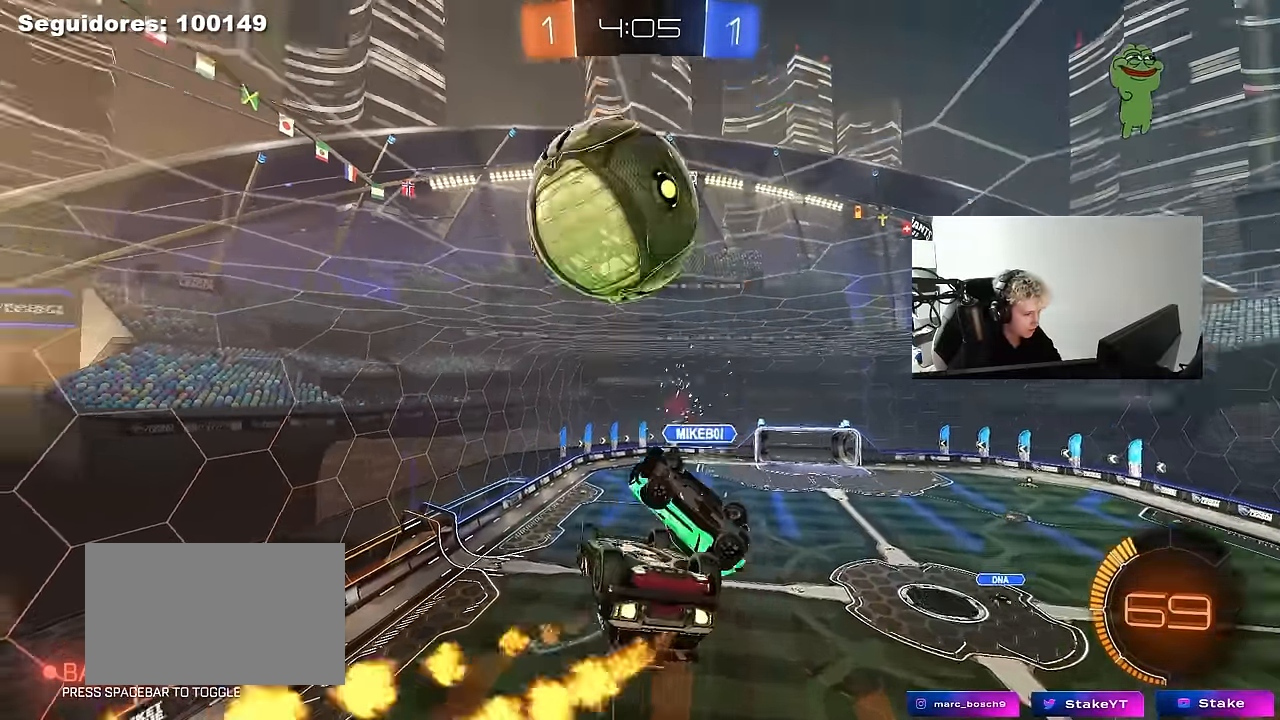
{"keys": [], "mouse": [], "mouse_move": "still", "events": [[83, "mouse_left", "up"], [83, "w", "up"], [216, "s", "down"], [400, "s", "up"], [500, "a", "up"], [500, "shift", "up"]]}
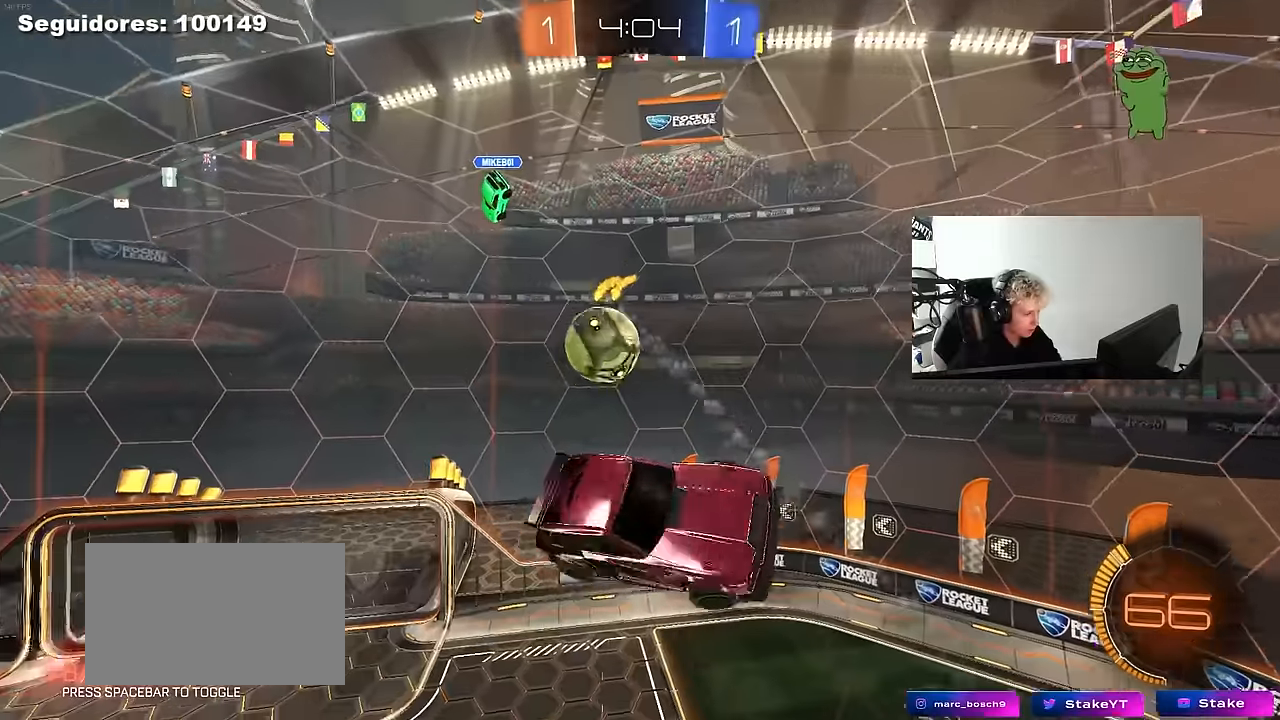
{"keys": [], "mouse": [], "mouse_move": "still", "events": [[183, "d", "down"], [316, "d", "up"]]}
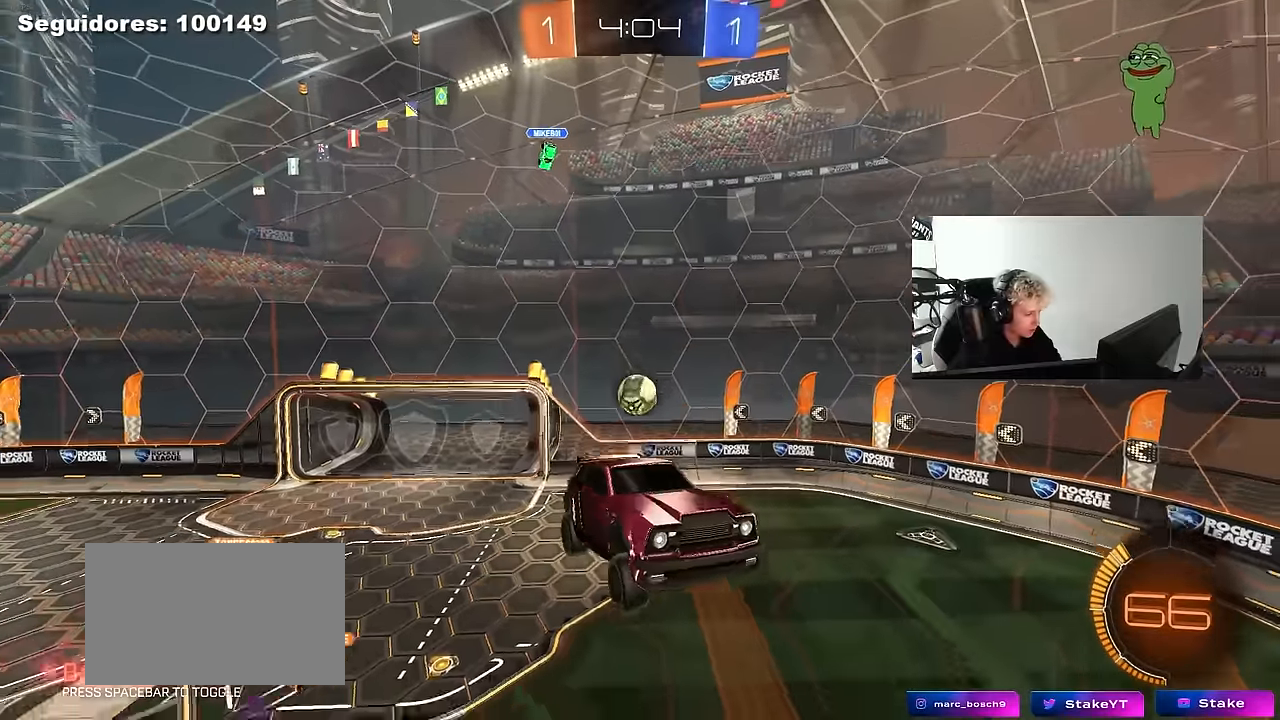
{"keys": [], "mouse": [], "mouse_move": "still", "events": [[16, "d", "down"], [66, "shift", "down"], [100, "d", "up"], [150, "shift", "up"], [383, "d", "down"], [483, "d", "up"]]}
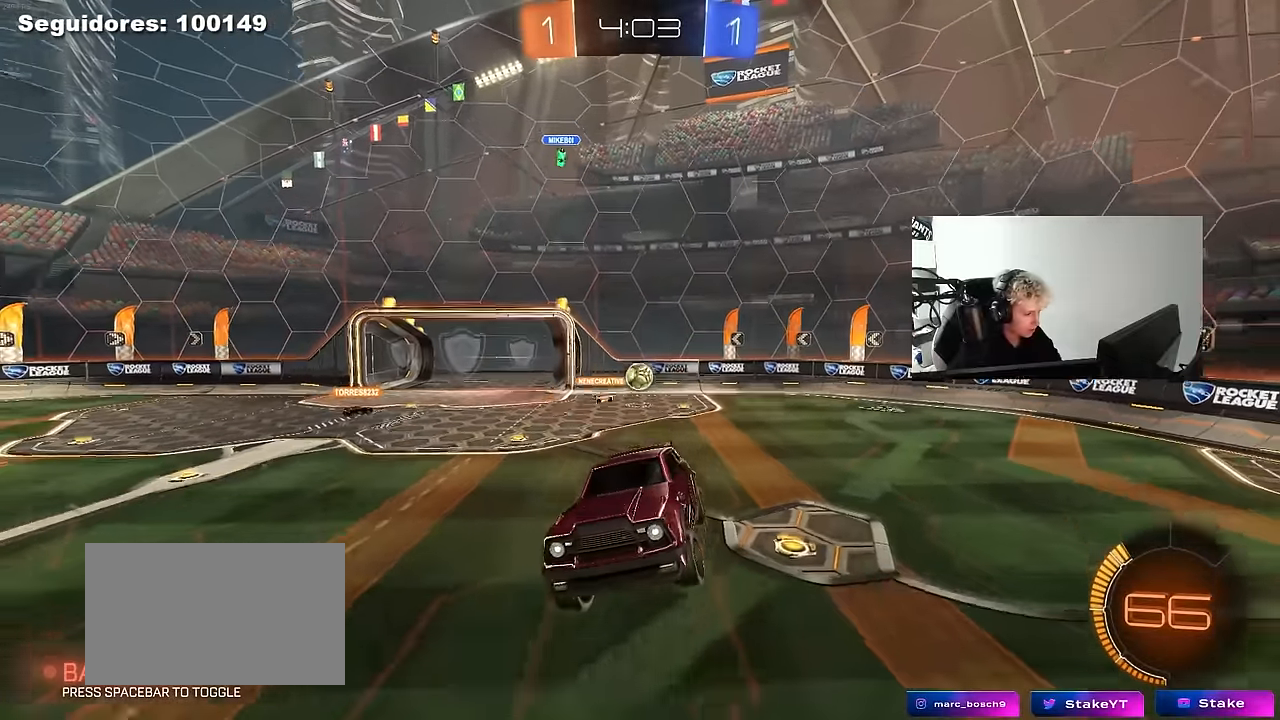
{"keys": ["d", "shift", "w"], "mouse": [], "mouse_move": "still", "events": [[116, "d", "down"], [116, "w", "down"], [450, "shift", "down"]]}
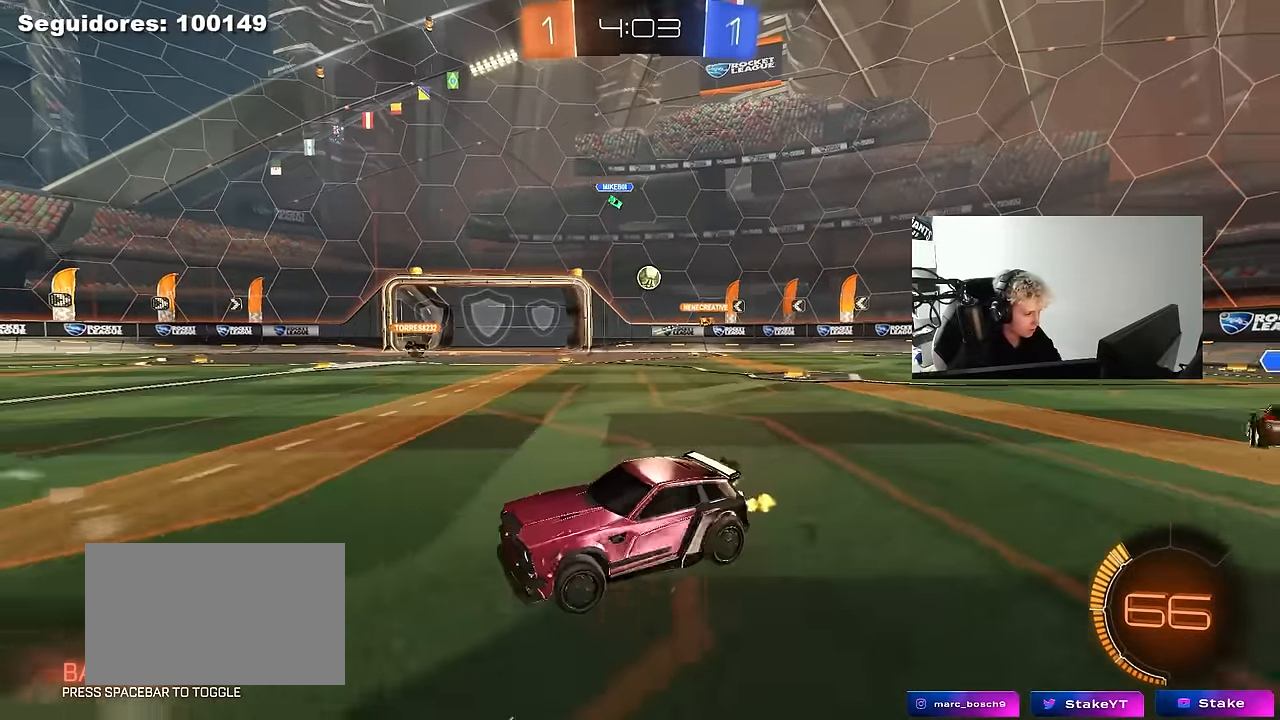
{"keys": ["d", "w"], "mouse": ["left"], "mouse_move": "still", "events": [[50, "shift", "up"], [416, "mouse_left", "down"]]}
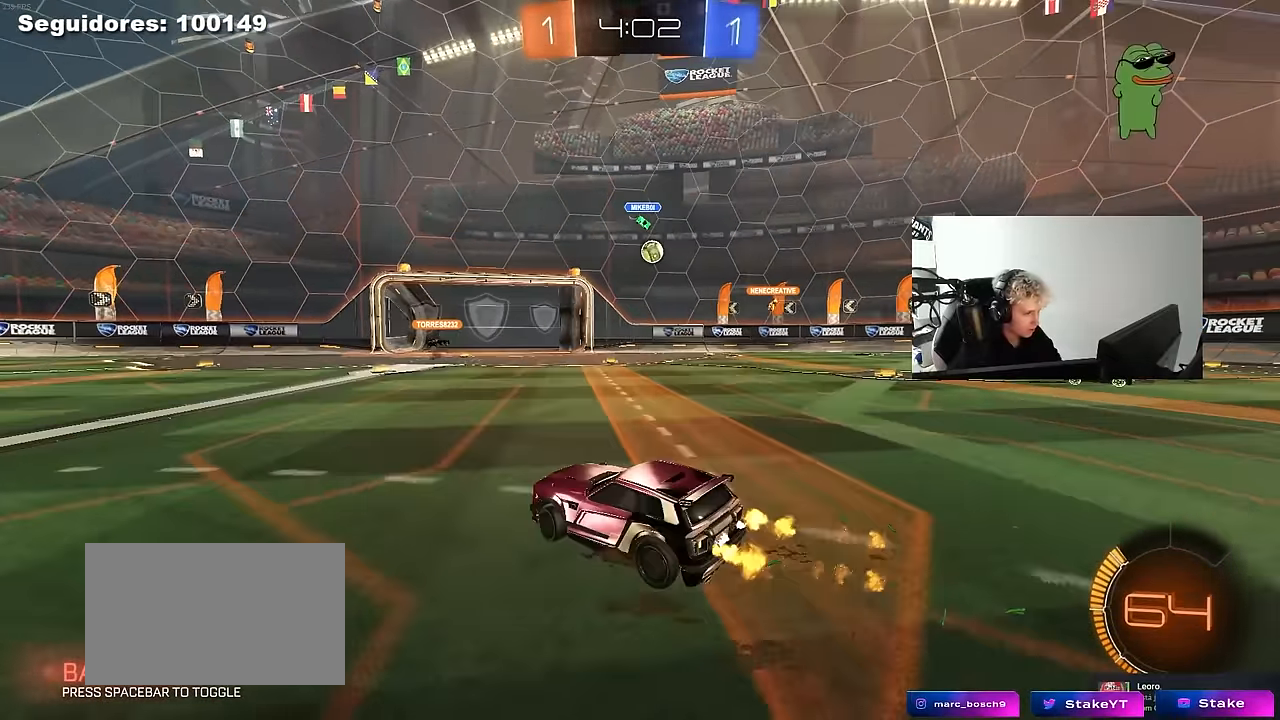
{"keys": ["w"], "mouse": ["left"], "mouse_move": "still", "events": [[200, "d", "up"]]}
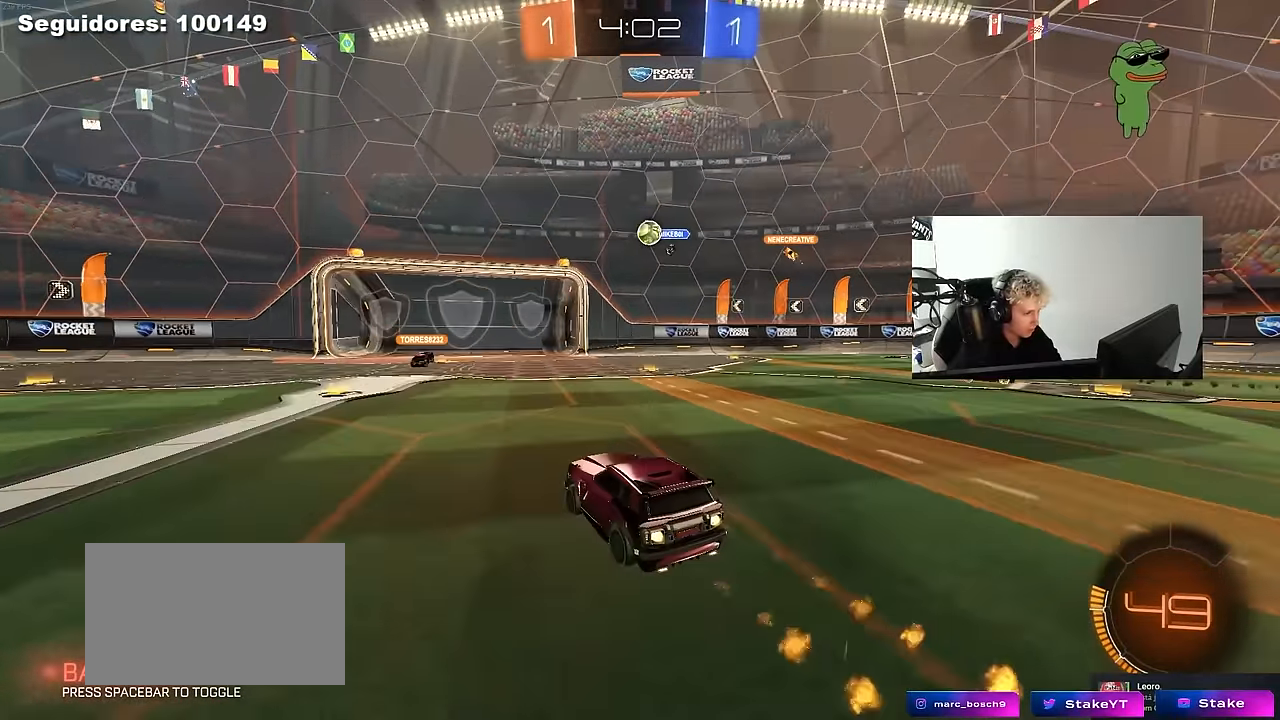
{"keys": ["w"], "mouse": [], "mouse_move": "still", "events": [[83, "mouse_left", "up"], [116, "a", "down"], [266, "a", "up"], [350, "a", "down"], [500, "a", "up"]]}
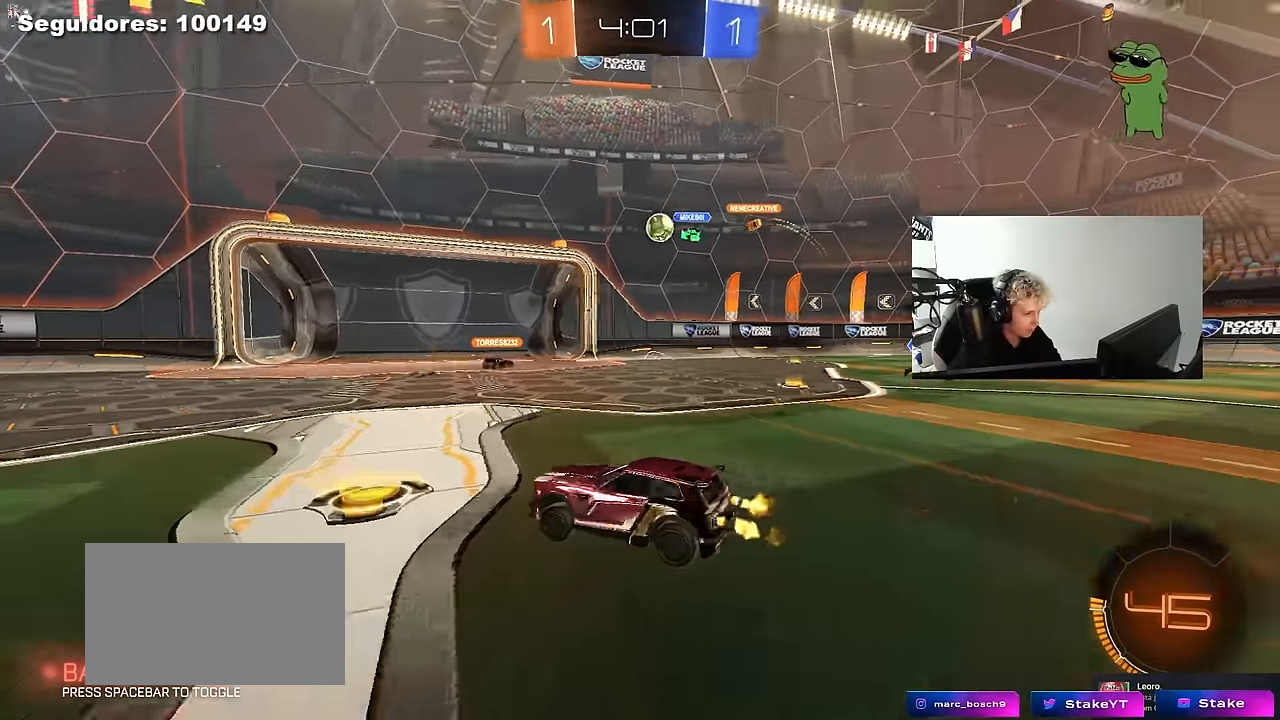
{"keys": ["w"], "mouse": [], "mouse_move": "still", "events": [[183, "d", "down"], [283, "d", "up"]]}
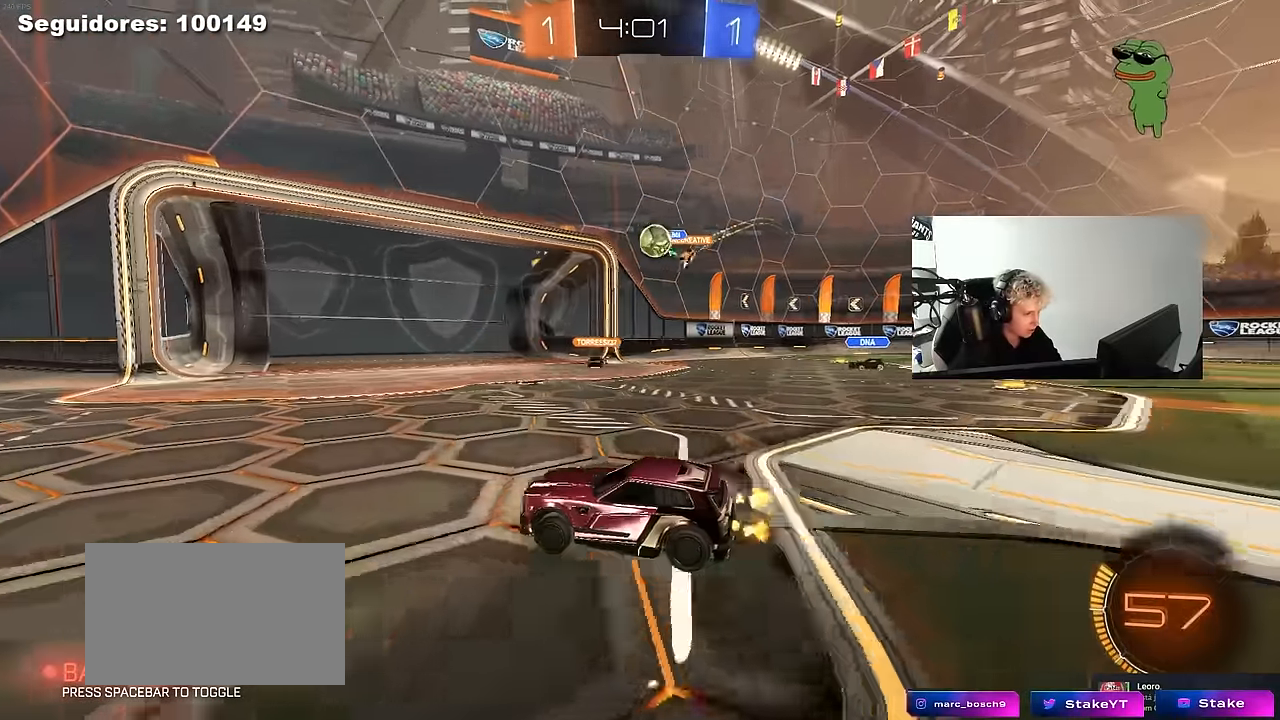
{"keys": ["w"], "mouse": ["left"], "mouse_move": "still", "events": [[16, "a", "down"], [116, "a", "up"], [150, "d", "down"], [150, "w", "up"], [250, "d", "up"], [383, "a", "down"], [433, "a", "up"], [483, "mouse_left", "down"], [483, "w", "down"]]}
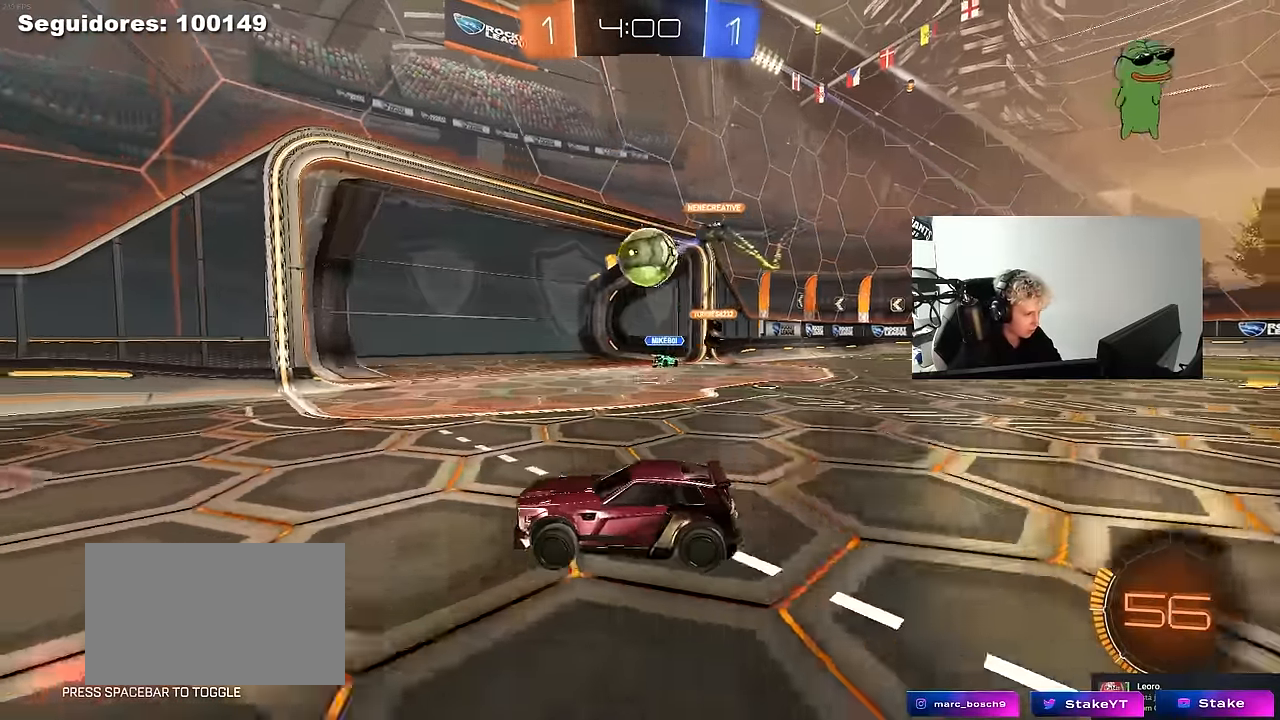
{"keys": ["w"], "mouse": ["left"], "mouse_move": "still", "events": [[33, "a", "down"], [116, "space", "down"], [316, "space", "up"], [400, "a", "up"]]}
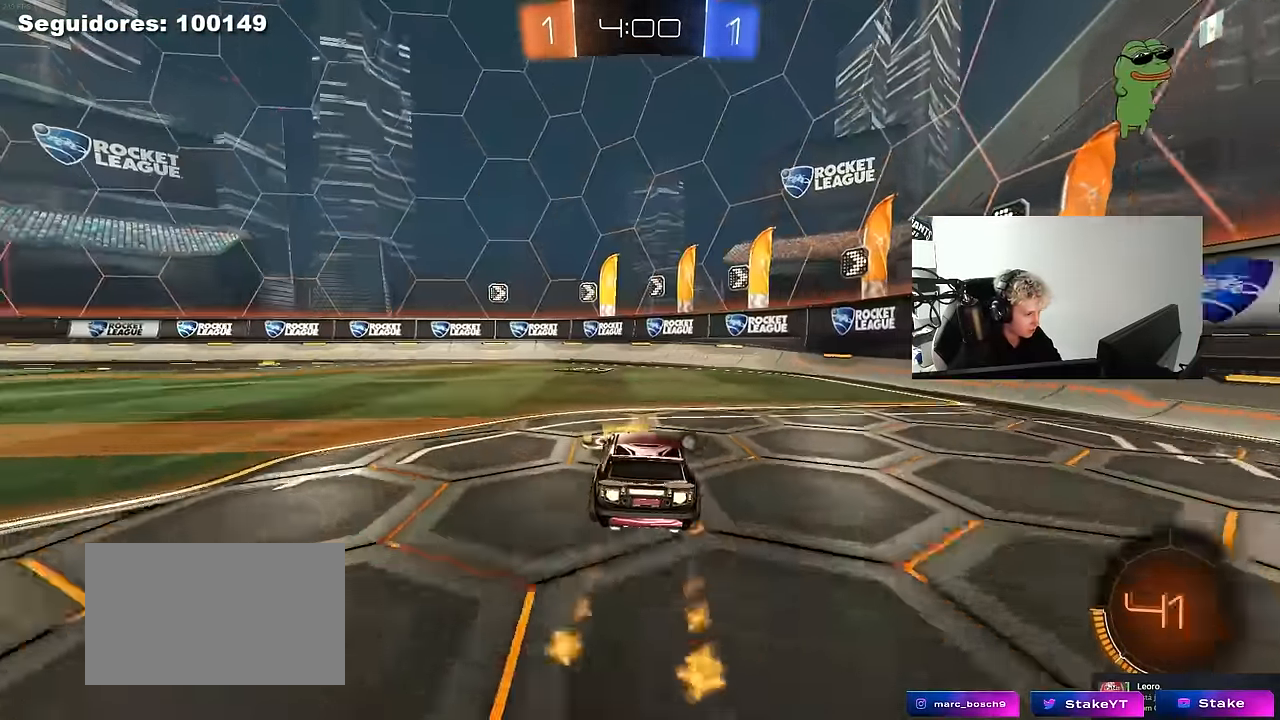
{"keys": [], "mouse": [], "mouse_move": "still", "events": [[100, "space", "down"], [183, "mouse_left", "up"], [233, "a", "down"], [283, "space", "up"], [366, "a", "up"], [416, "w", "up"]]}
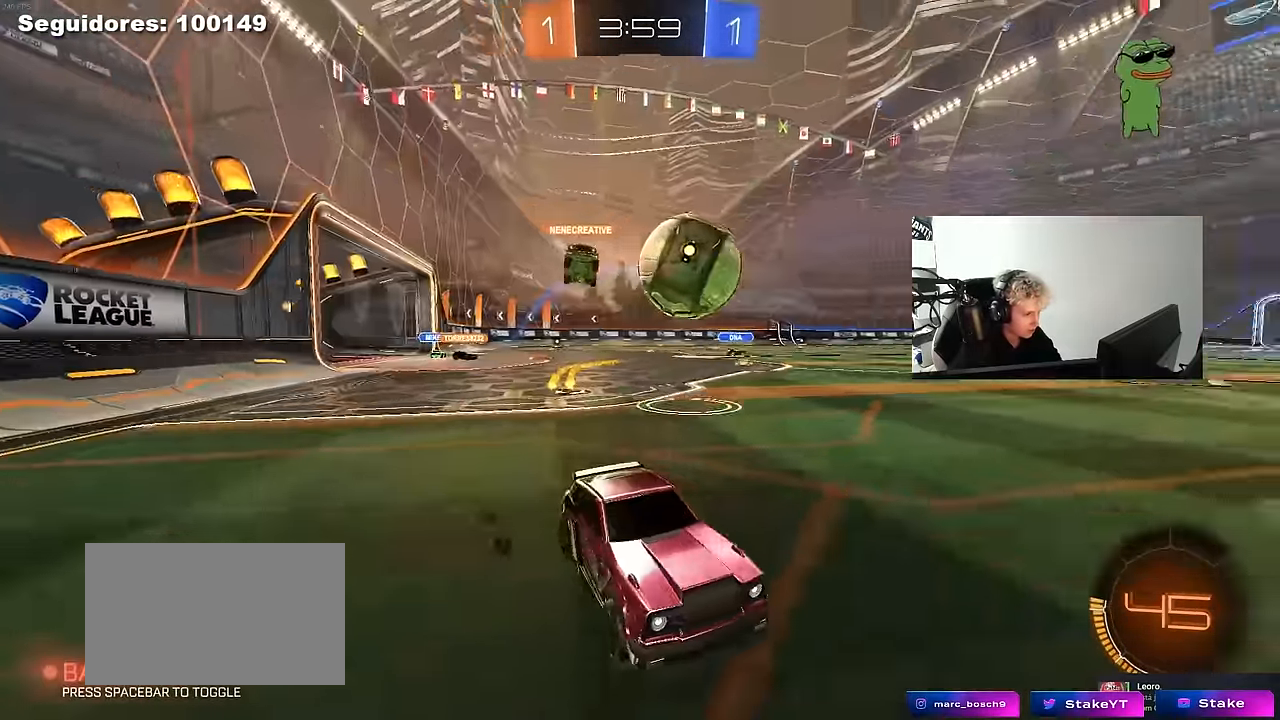
{"keys": [], "mouse": ["left", "right"], "mouse_move": "still", "events": [[66, "a", "down"], [66, "s", "down"], [150, "s", "up"], [200, "mouse_left", "down"], [250, "w", "down"], [300, "a", "up"], [350, "a", "down"], [483, "a", "up"], [483, "mouse_right", "down"], [483, "w", "up"]]}
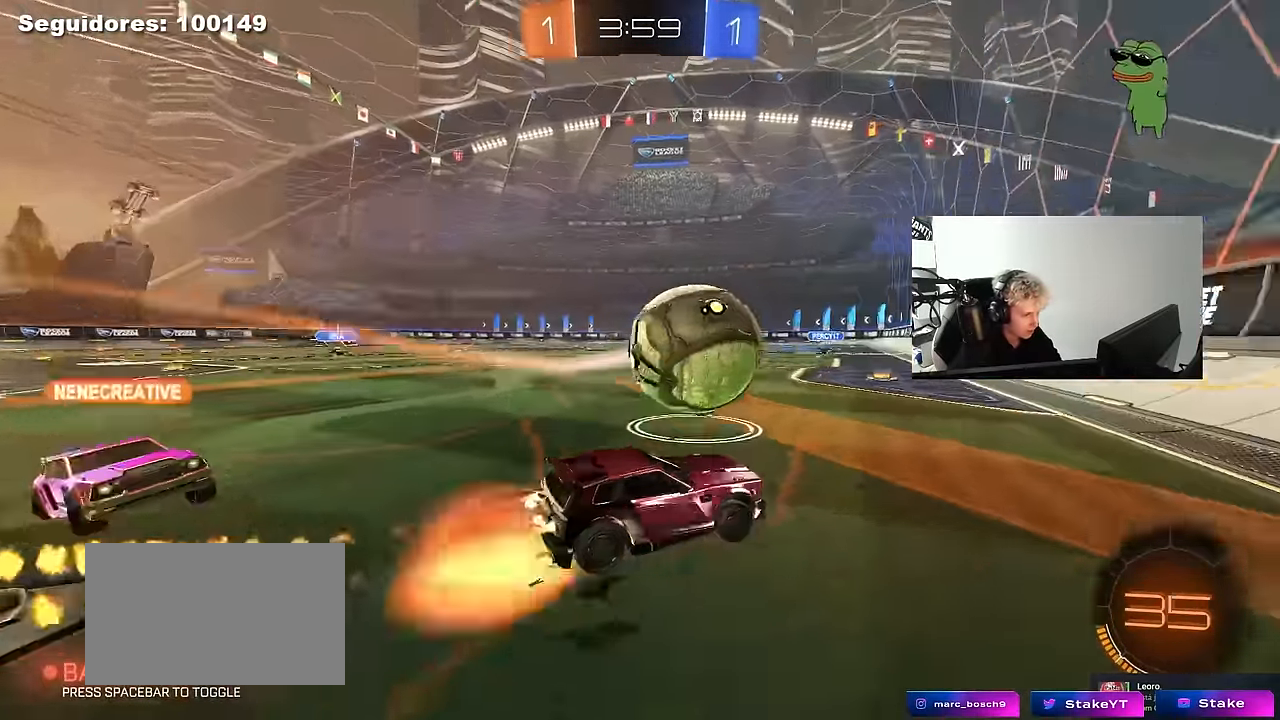
{"keys": ["a", "shift", "w"], "mouse": ["right"], "mouse_move": "down", "events": [[66, "a", "down"], [66, "d", "down"], [66, "s", "down"], [66, "shift", "down"], [116, "a", "up"], [116, "d", "up"], [116, "mouse_right", "up"], [116, "s", "up"], [166, "shift", "up"], [216, "mouse_left", "up"], [266, "d", "down"], [316, "a", "down"], [316, "w", "down"], [350, "d", "up"], [350, "mouse_left", "down"], [350, "mouse_right", "down"], [350, "shift", "down"], [500, "mouse_left", "up"]]}
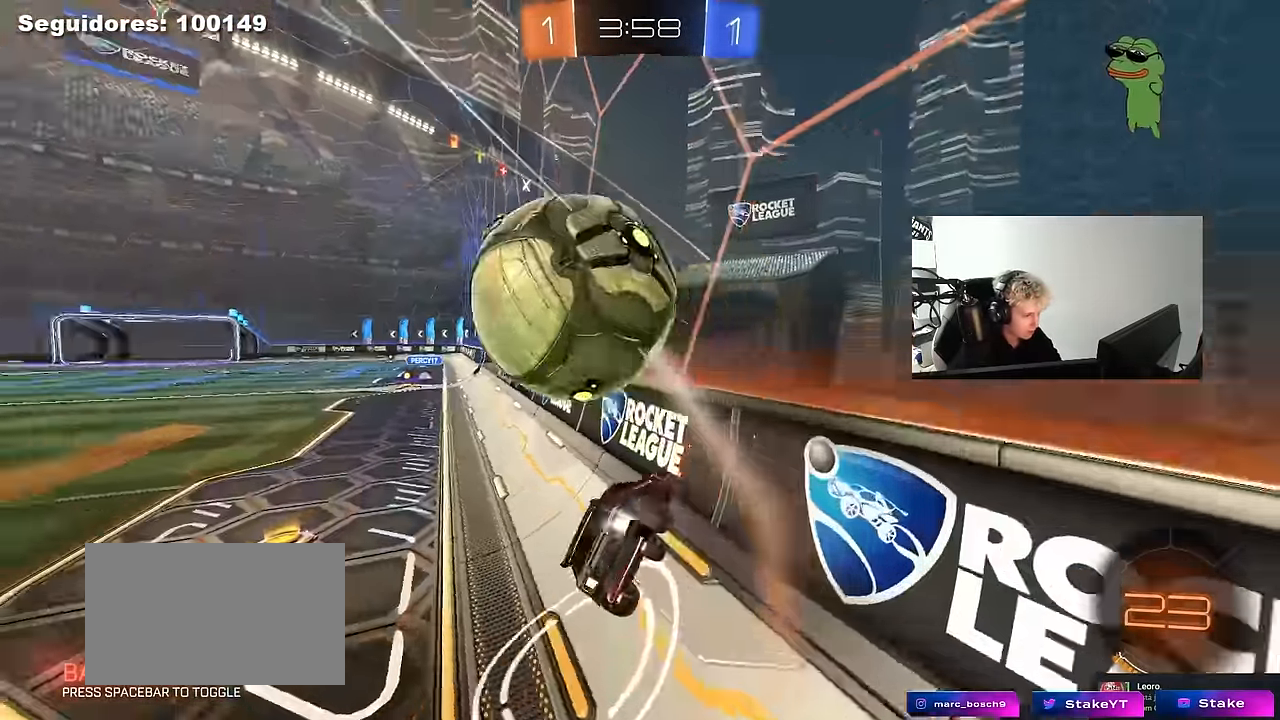
{"keys": ["a", "shift", "w"], "mouse": [], "mouse_move": "still", "events": [[50, "mouse_right", "up"], [50, "s", "down"], [83, "w", "up"], [316, "s", "up"], [466, "w", "down"]]}
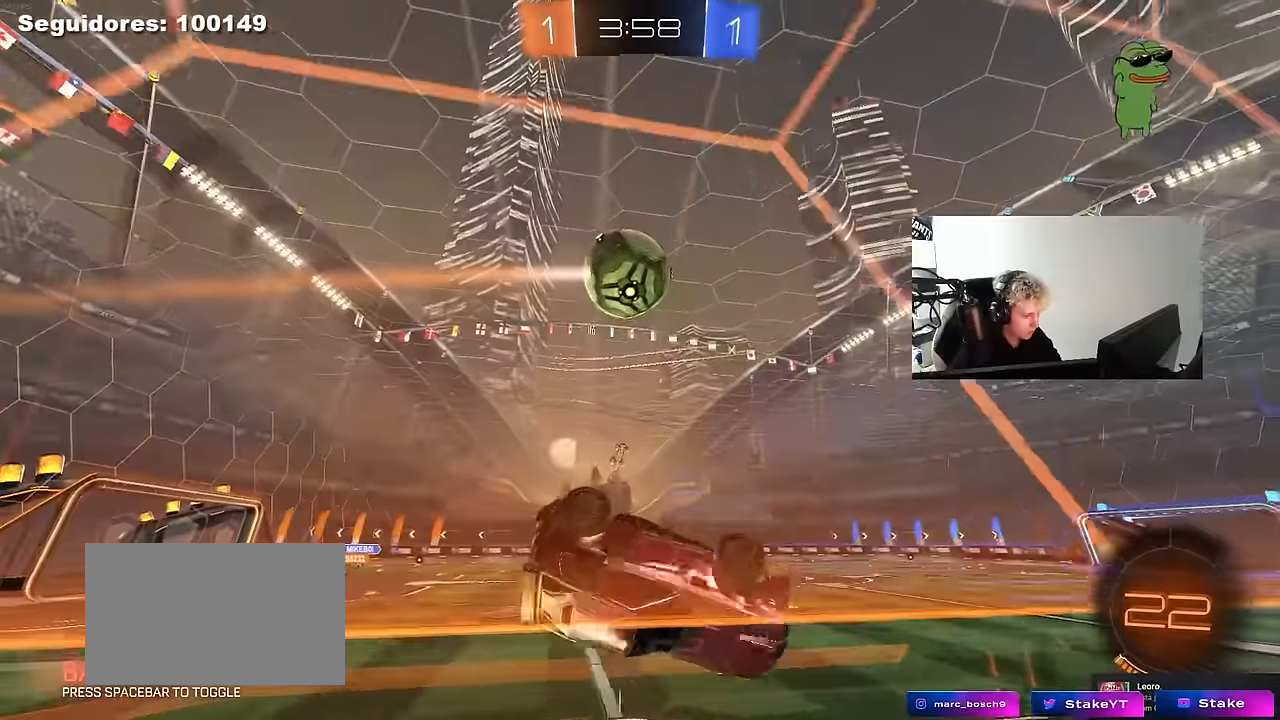
{"keys": [], "mouse": [], "mouse_move": "still", "events": [[100, "space", "down"], [200, "w", "up"], [250, "space", "up"], [334, "shift", "up"], [384, "a", "up"]]}